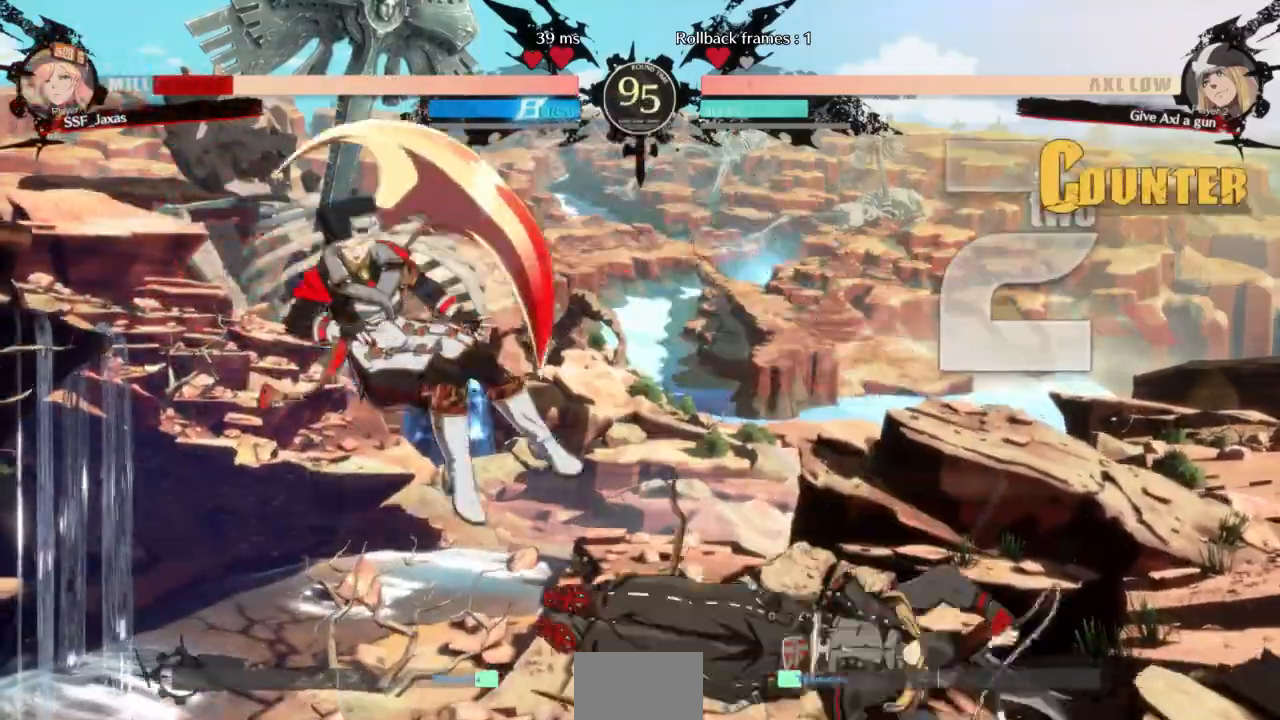
Gameplay with a controller (arcade stick); each line is a JSON object with the inputs held at the frame after it (dt_ms = milliseconds from this image to that frame). "events" lists button and stick changes between this image and that frame as [ms after this image, input, new state], when the widget could be followed in between. Not read: L3 R3 SELECT START other_buttons.
{"dt_ms": 1000, "buttons": ["DPAD_DOWN"]}
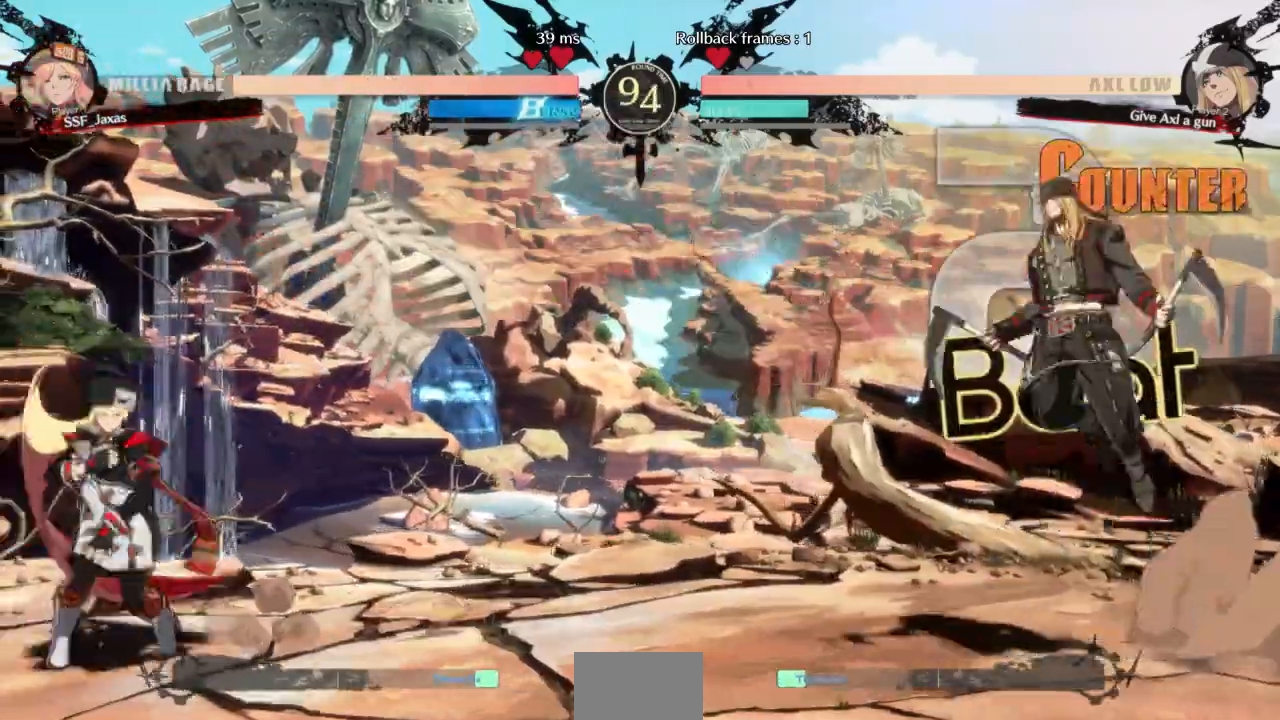
{"dt_ms": 500, "buttons": ["DPAD_RIGHT"]}
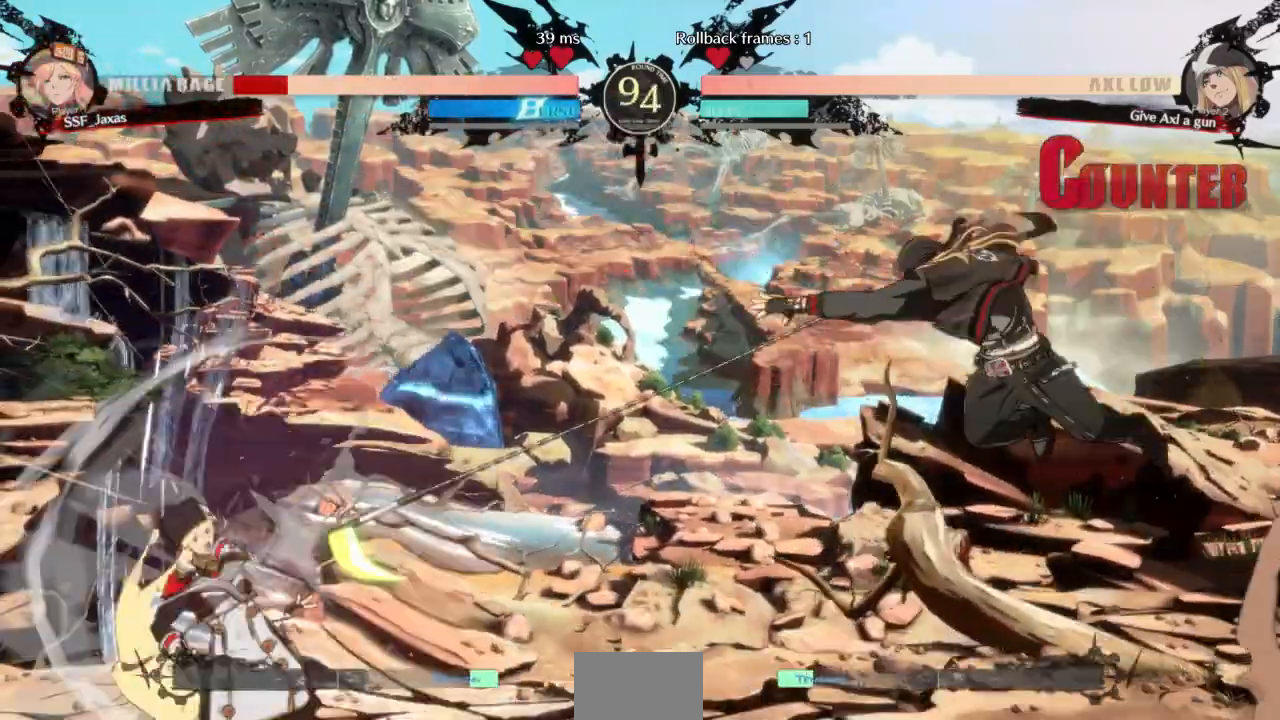
{"dt_ms": 500, "buttons": [], "events": [[367, "DPAD_RIGHT", "up"]]}
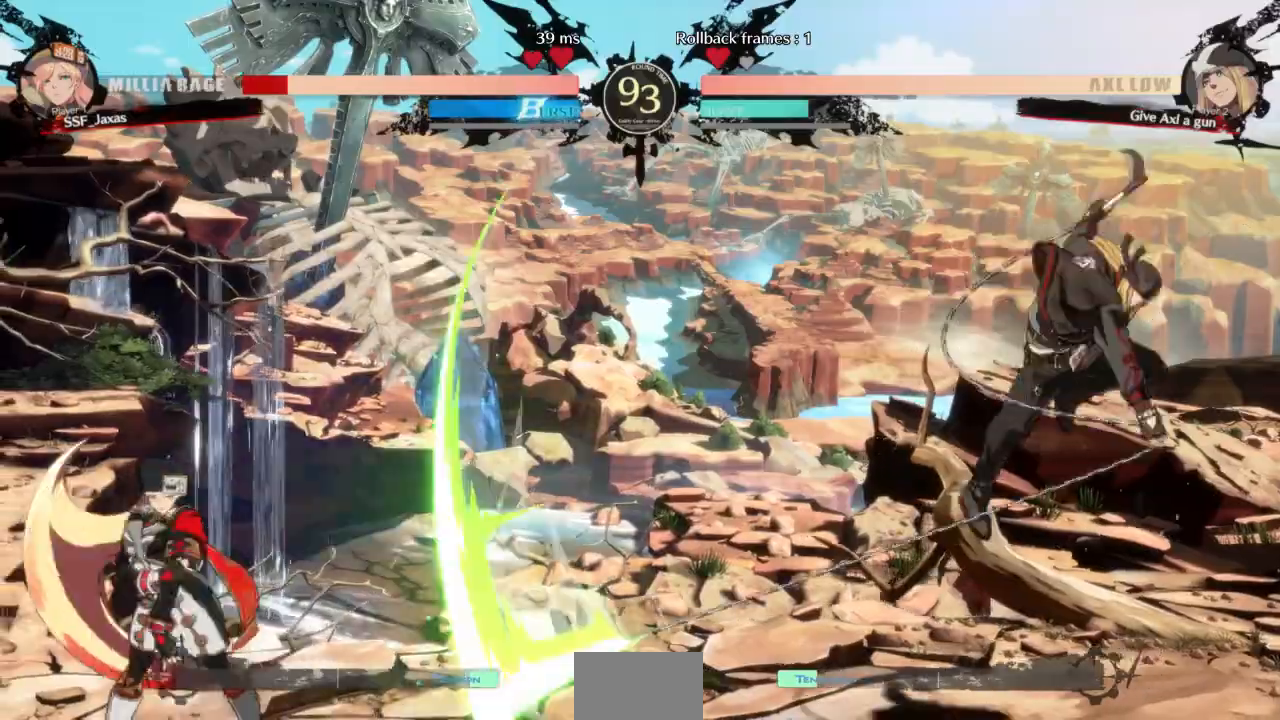
{"dt_ms": 500, "buttons": ["SQUARE", "DPAD_DOWN"], "events": [[33, "L1", "down"], [433, "DPAD_DOWN", "down"], [467, "L1", "up"], [467, "SQUARE", "down"]]}
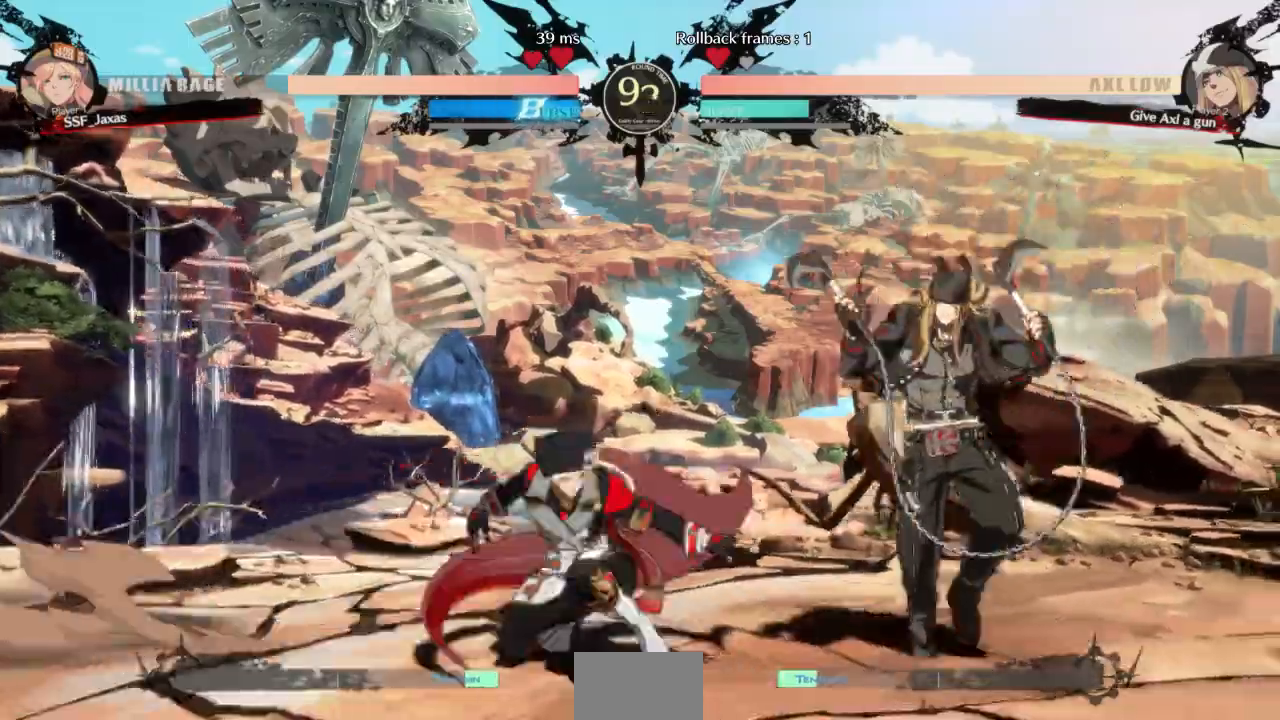
{"dt_ms": 500, "buttons": ["DPAD_DOWN"], "events": [[100, "SQUARE", "up"], [133, "R2", "down"], [300, "R2", "up"], [333, "DPAD_DOWN", "up"], [500, "DPAD_DOWN", "down"]]}
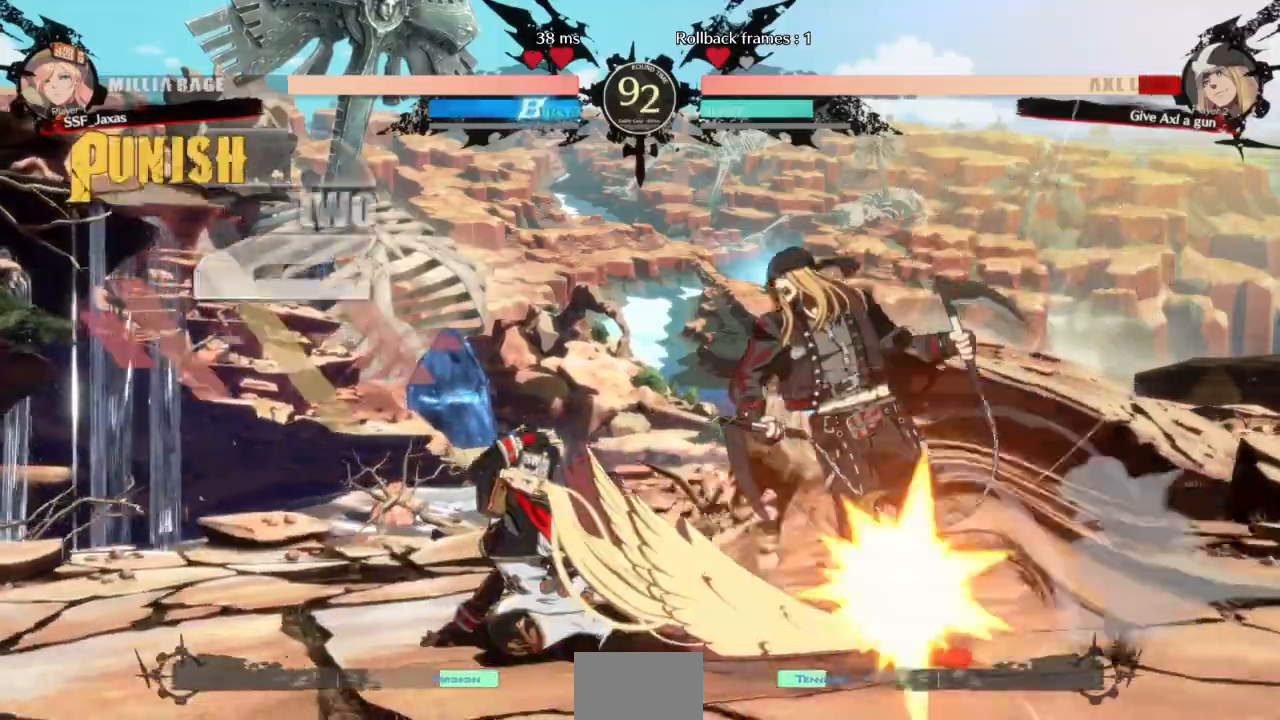
{"dt_ms": 500, "buttons": [], "events": [[33, "DPAD_RIGHT", "down"], [67, "DPAD_DOWN", "up"], [67, "R1", "down"], [167, "DPAD_RIGHT", "up"], [200, "R1", "up"]]}
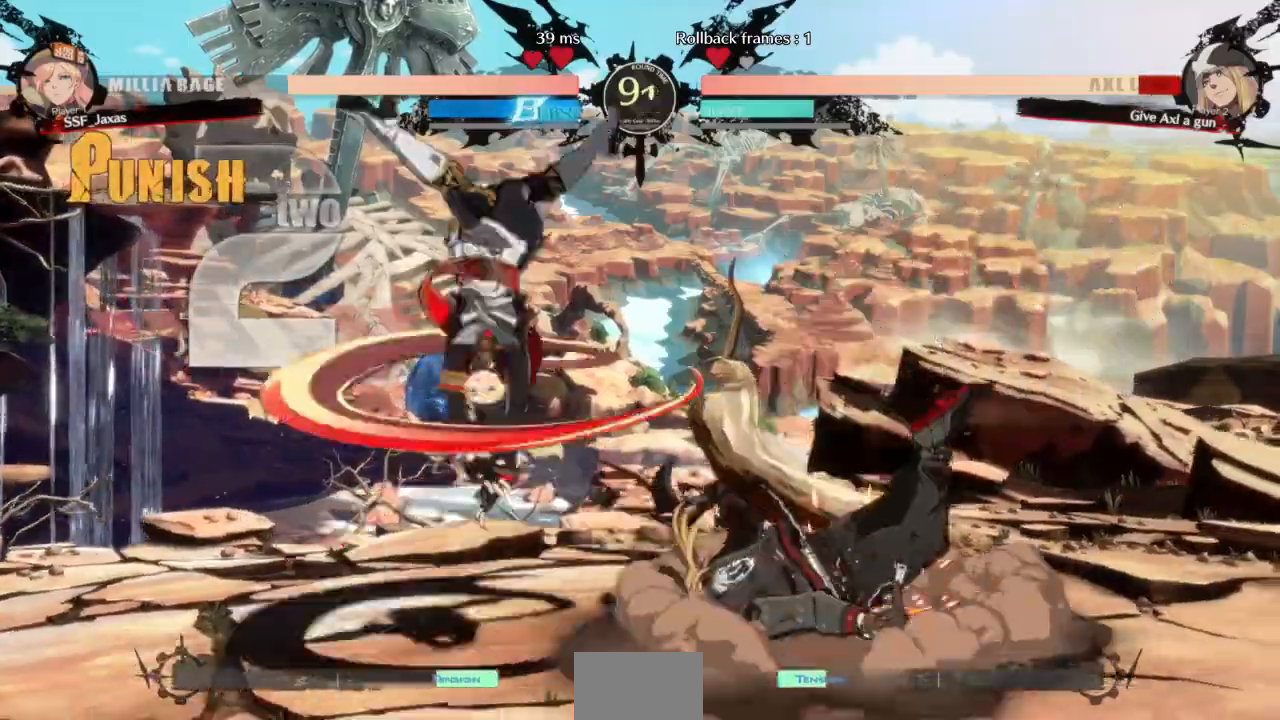
{"dt_ms": 500, "buttons": [], "events": []}
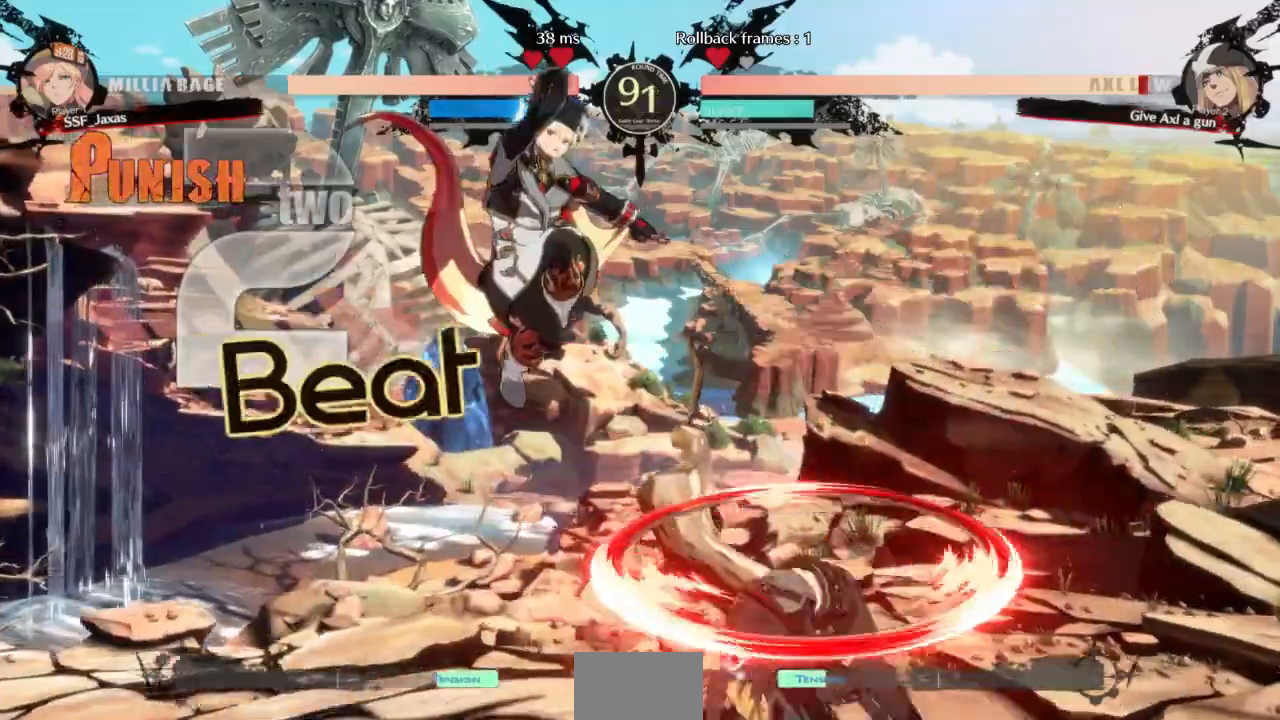
{"dt_ms": 500, "buttons": ["R2"]}
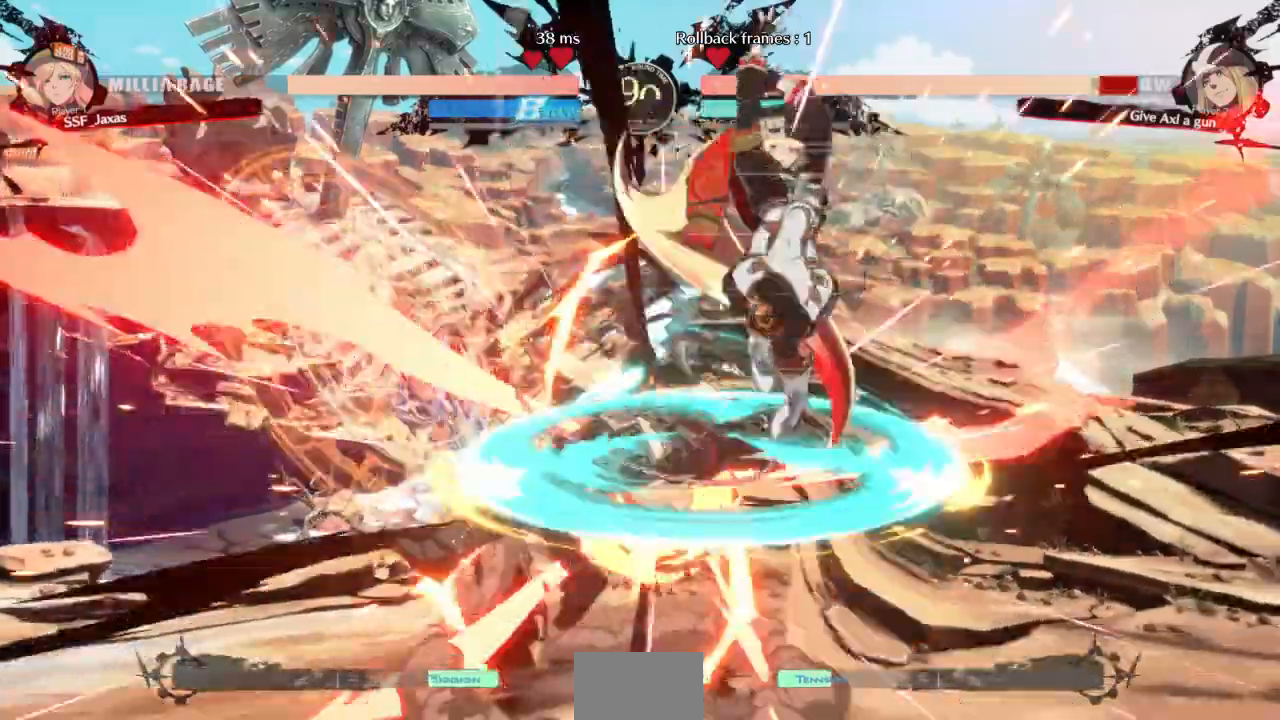
{"dt_ms": 500, "buttons": ["TRIANGLE"]}
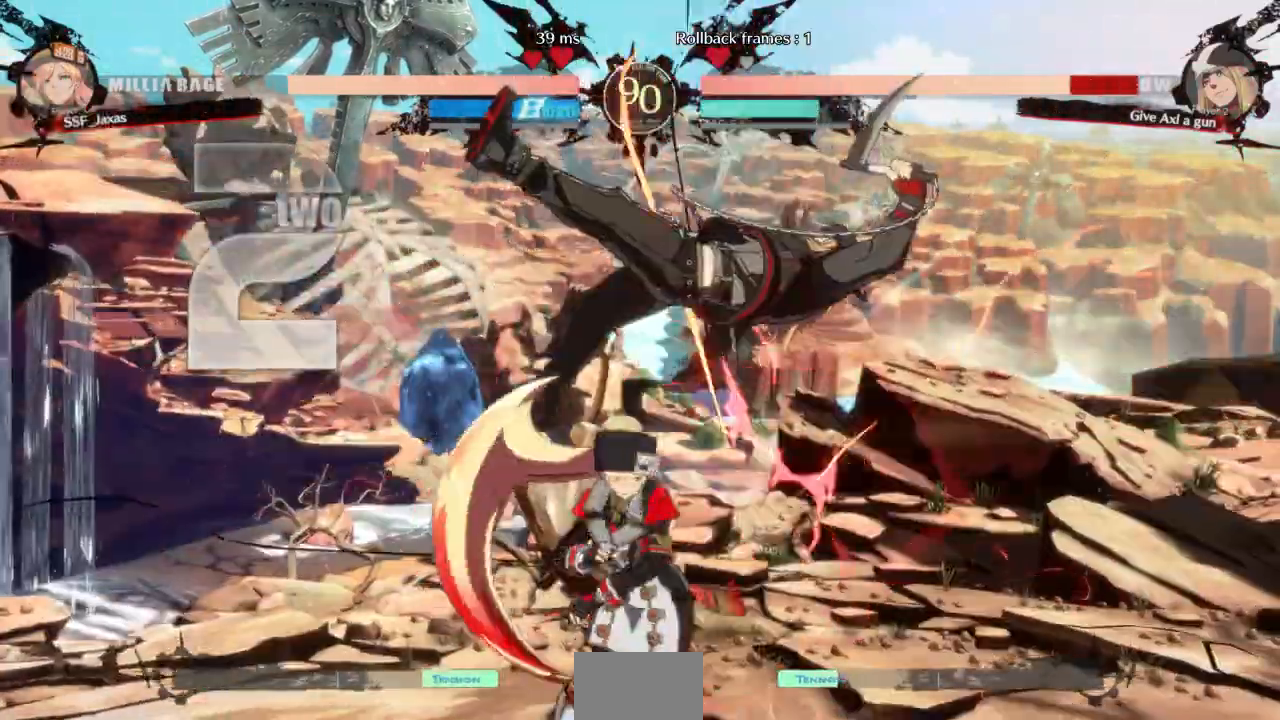
{"dt_ms": 500, "buttons": ["DPAD_UP", "DPAD_RIGHT"], "events": [[67, "TRIANGLE", "up"], [433, "DPAD_RIGHT", "down"], [500, "DPAD_UP", "down"]]}
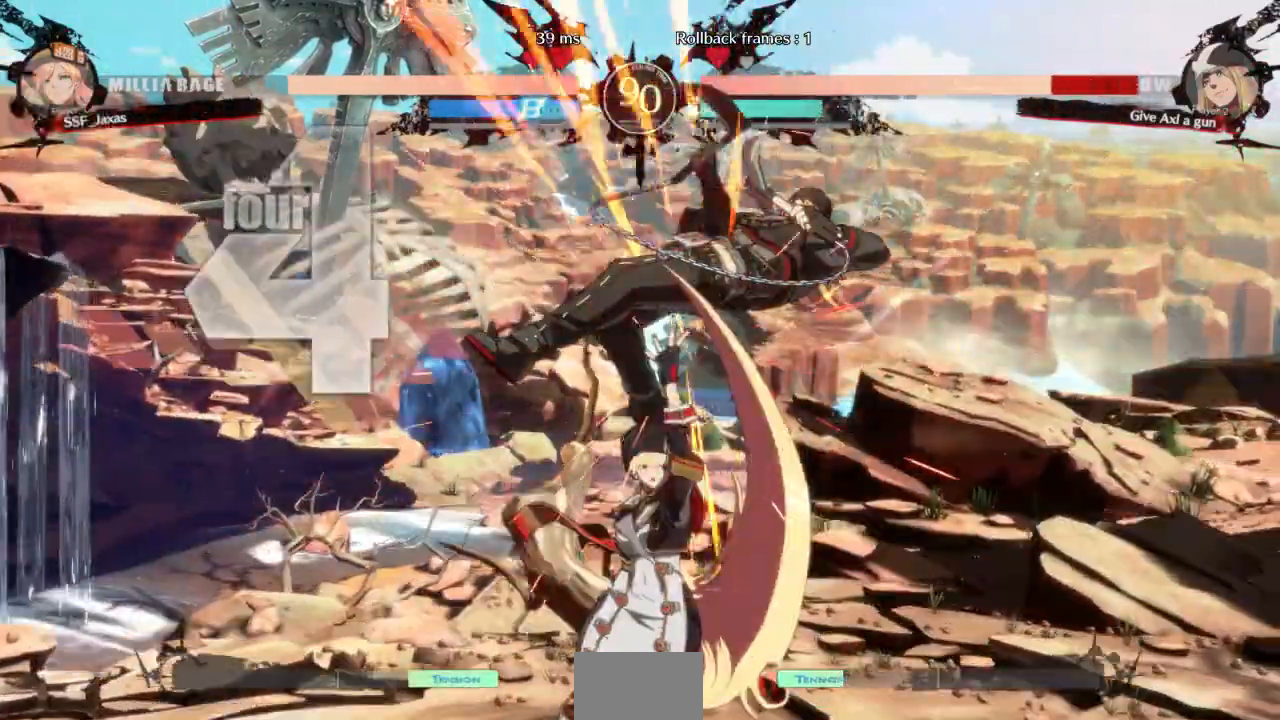
{"dt_ms": 500, "buttons": ["DPAD_RIGHT"], "events": [[133, "R2", "down"], [167, "DPAD_UP", "up"], [233, "R2", "up"], [367, "DPAD_UP", "down"], [500, "DPAD_UP", "up"]]}
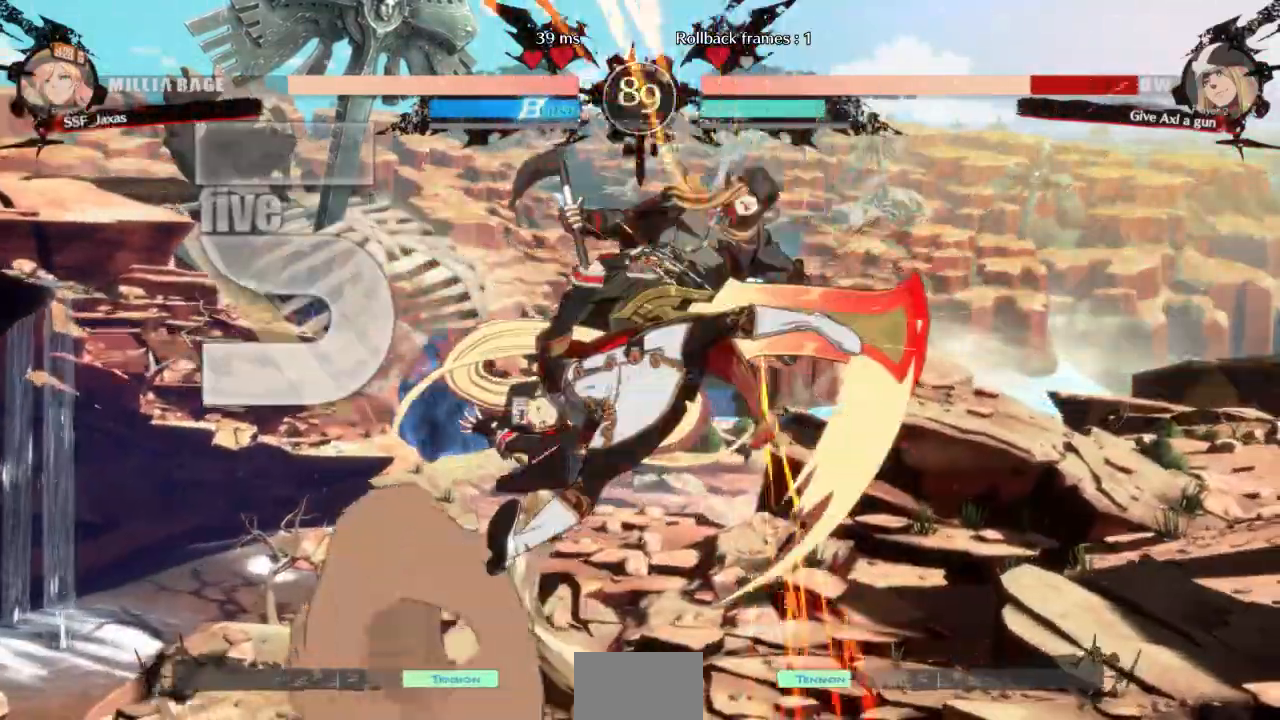
{"dt_ms": 500, "buttons": []}
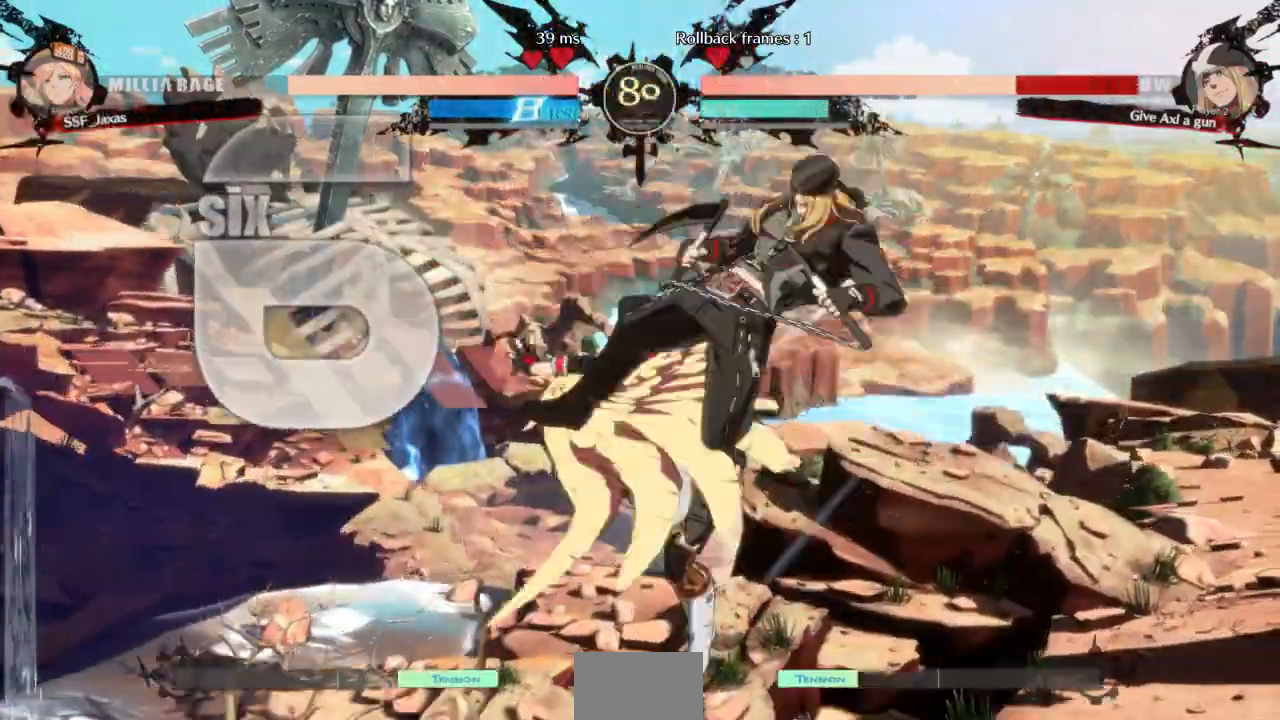
{"dt_ms": 500, "buttons": []}
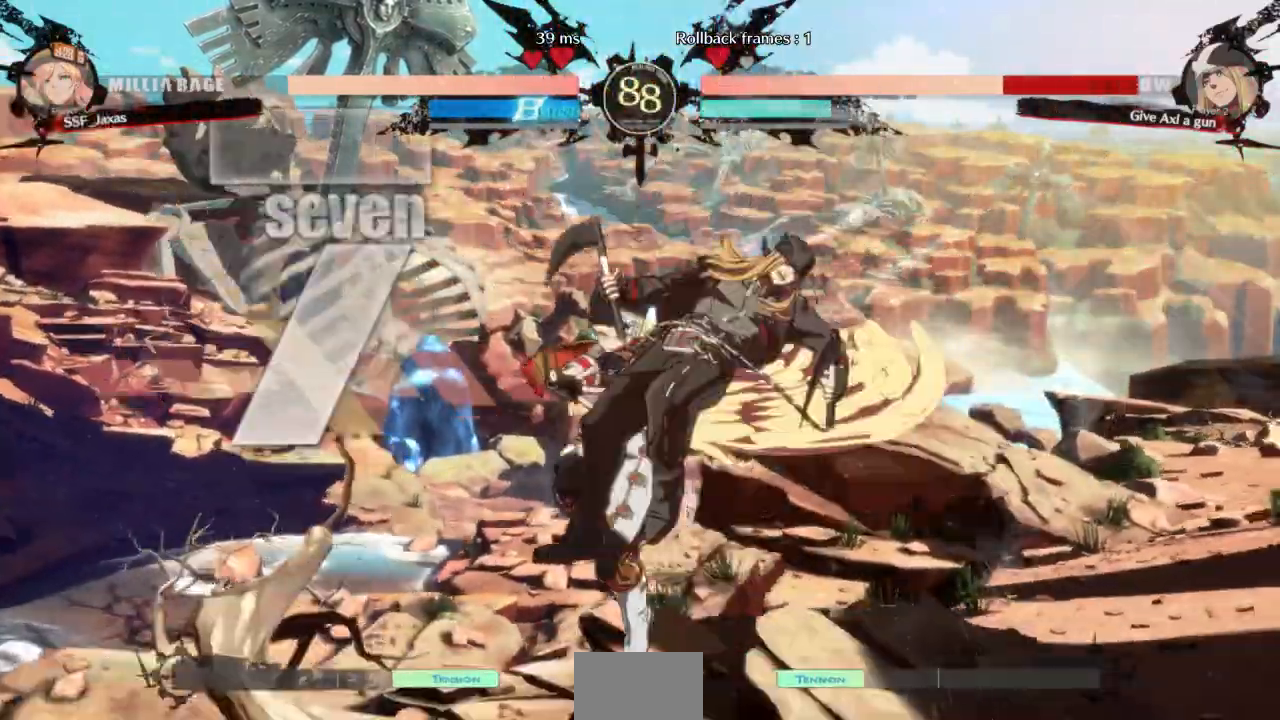
{"dt_ms": 500, "buttons": [], "events": [[233, "TRIANGLE", "down"], [367, "TRIANGLE", "up"]]}
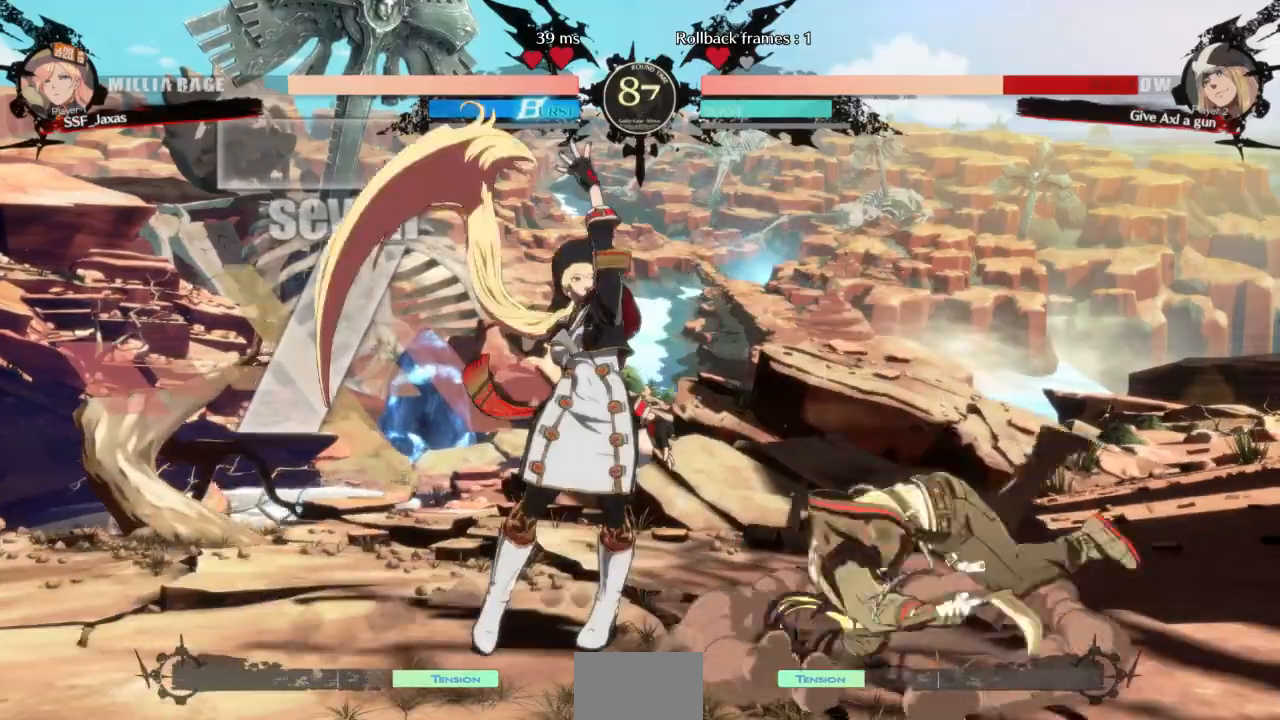
{"dt_ms": 500, "buttons": ["DPAD_LEFT"], "events": [[233, "DPAD_RIGHT", "down"], [300, "DPAD_UP", "down"], [400, "DPAD_RIGHT", "up"], [433, "DPAD_LEFT", "down"], [433, "DPAD_UP", "up"], [433, "L1", "down"], [467, "L1", "up"]]}
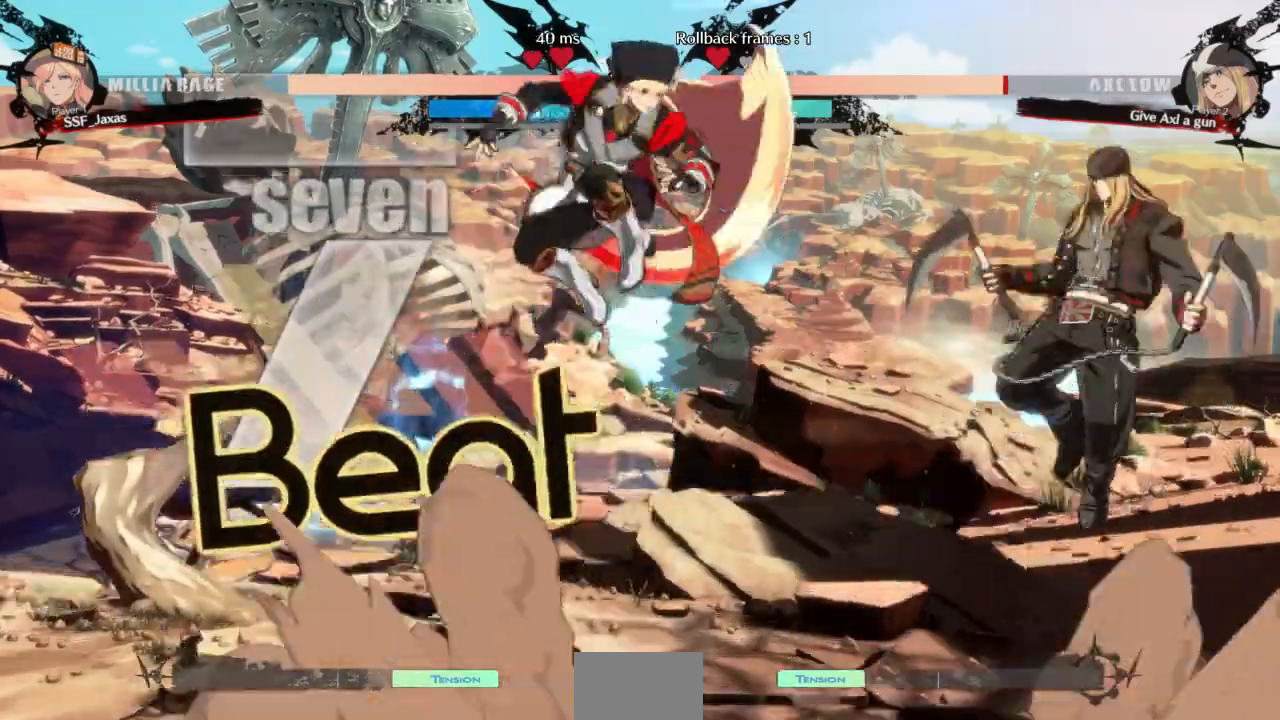
{"dt_ms": 500, "buttons": ["DPAD_RIGHT"]}
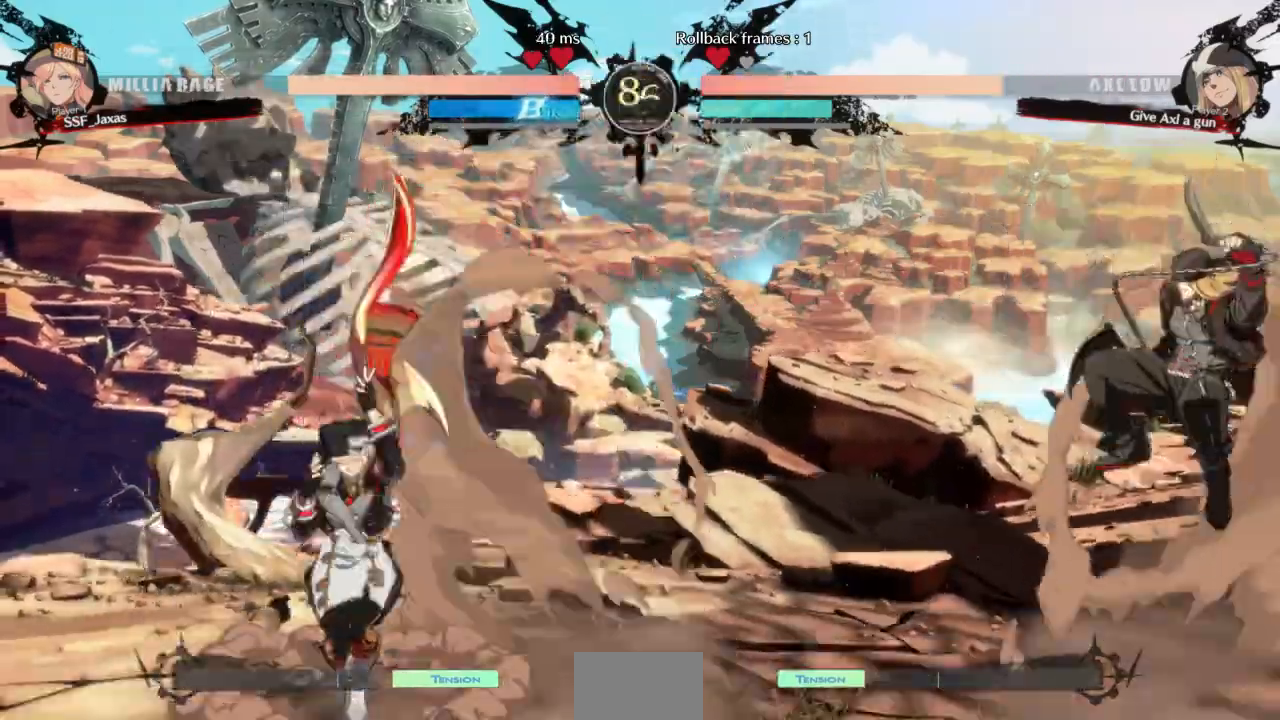
{"dt_ms": 500, "buttons": ["DPAD_RIGHT"], "events": [[33, "DPAD_RIGHT", "up"], [67, "DPAD_RIGHT", "down"], [200, "DPAD_DOWN", "down"], [233, "DPAD_LEFT", "down"], [233, "DPAD_RIGHT", "up"], [233, "SQUARE", "down"], [233, "TRIANGLE", "down"], [300, "DPAD_DOWN", "up"], [333, "SQUARE", "up"], [333, "TRIANGLE", "up"], [433, "DPAD_LEFT", "up"], [467, "DPAD_RIGHT", "down"]]}
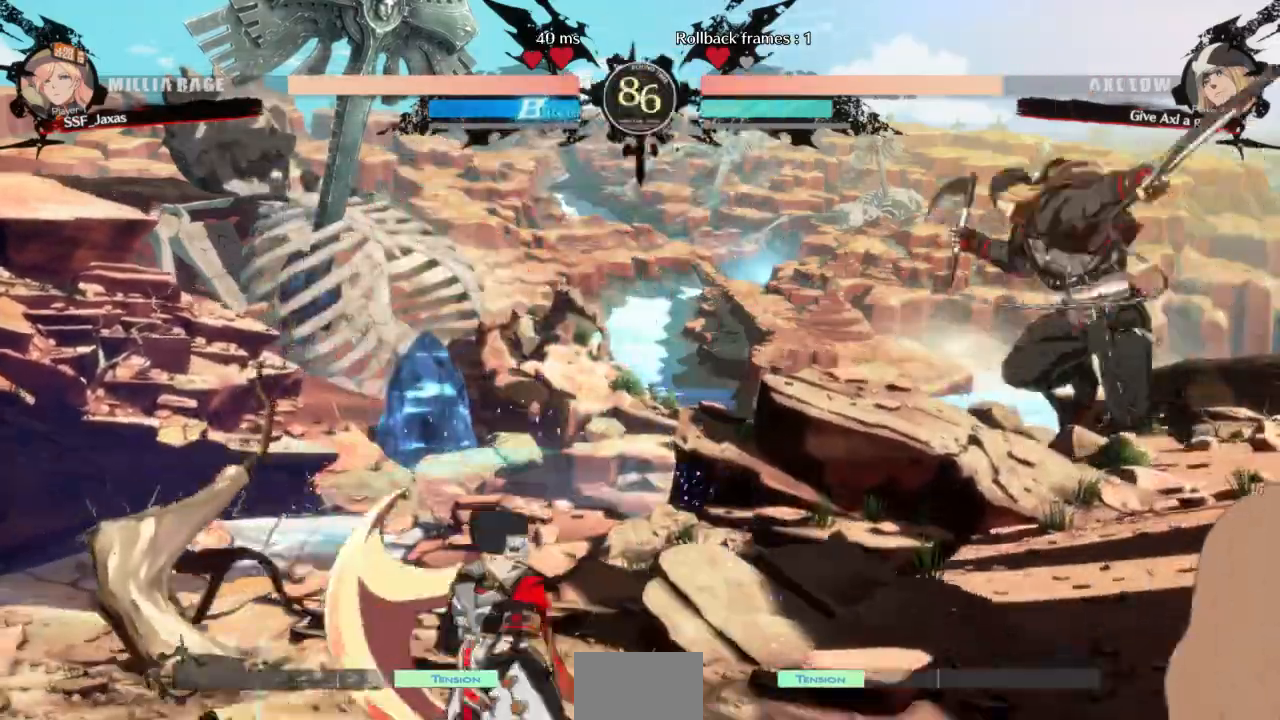
{"dt_ms": 500, "buttons": ["SQUARE", "DPAD_DOWN"], "events": [[67, "DPAD_LEFT", "down"], [67, "DPAD_RIGHT", "up"], [300, "DPAD_LEFT", "up"], [300, "L1", "down"], [433, "DPAD_DOWN", "down"], [433, "SQUARE", "down"], [467, "L1", "up"]]}
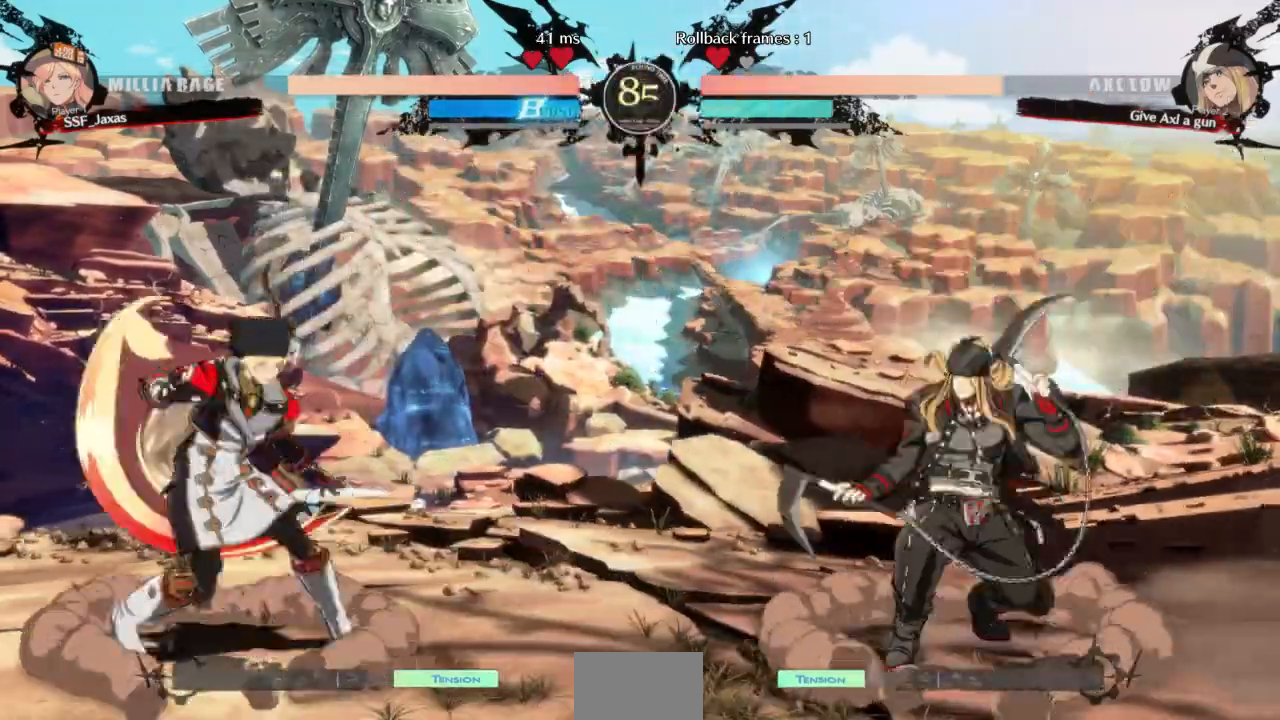
{"dt_ms": 500, "buttons": ["DPAD_DOWN", "DPAD_LEFT"], "events": [[67, "SQUARE", "up"], [133, "DPAD_DOWN", "up"], [200, "DPAD_RIGHT", "down"], [400, "DPAD_RIGHT", "up"], [433, "DPAD_DOWN", "down"], [433, "DPAD_LEFT", "down"]]}
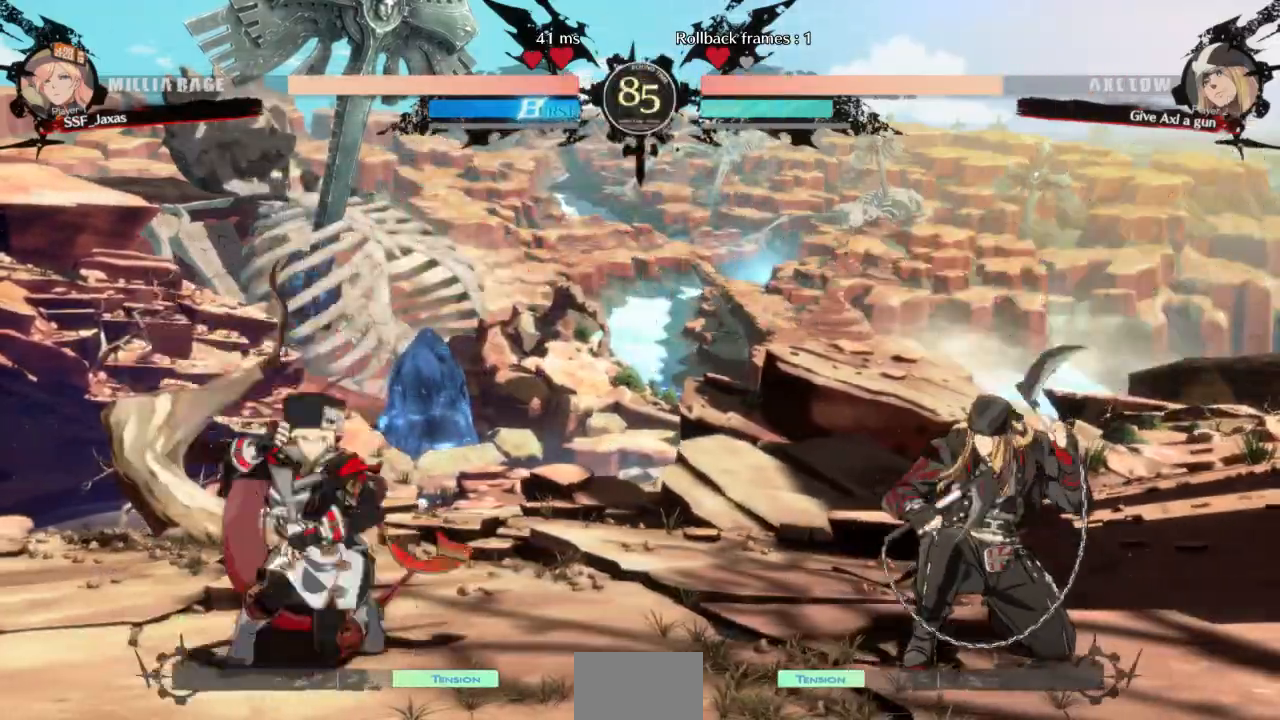
{"dt_ms": 500, "buttons": ["DPAD_LEFT"], "events": [[100, "DPAD_DOWN", "up"]]}
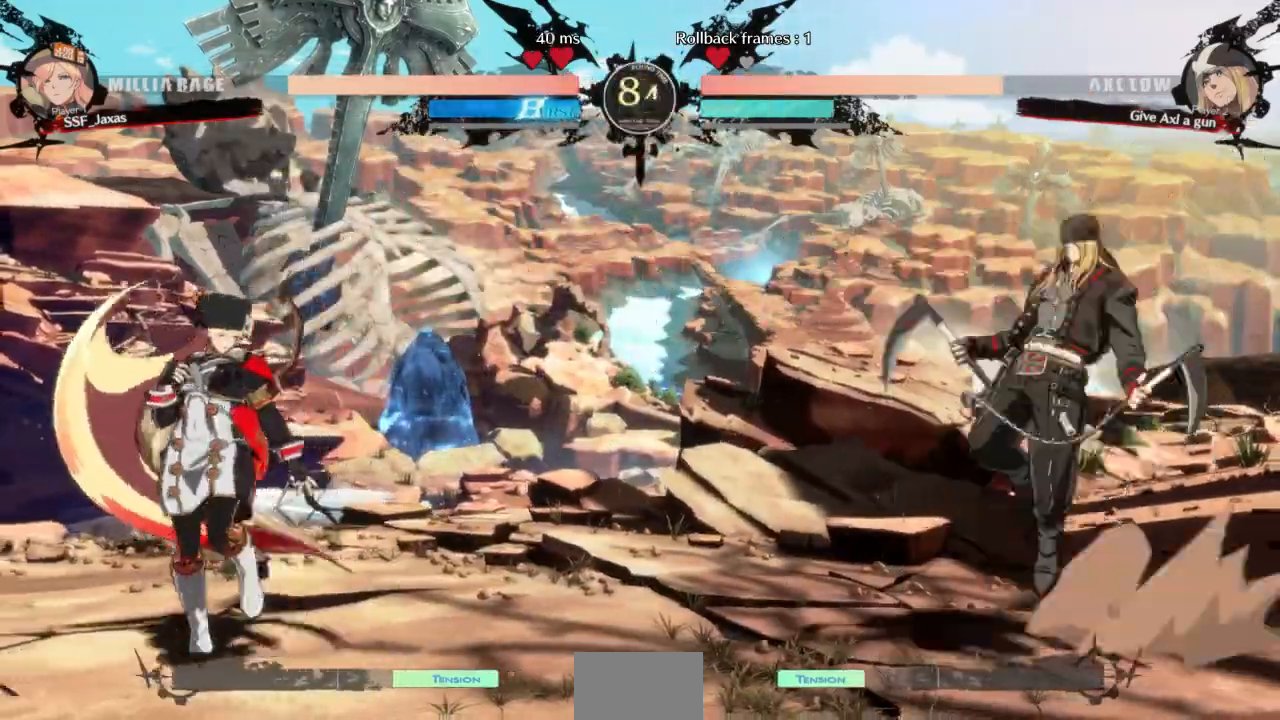
{"dt_ms": 500, "buttons": []}
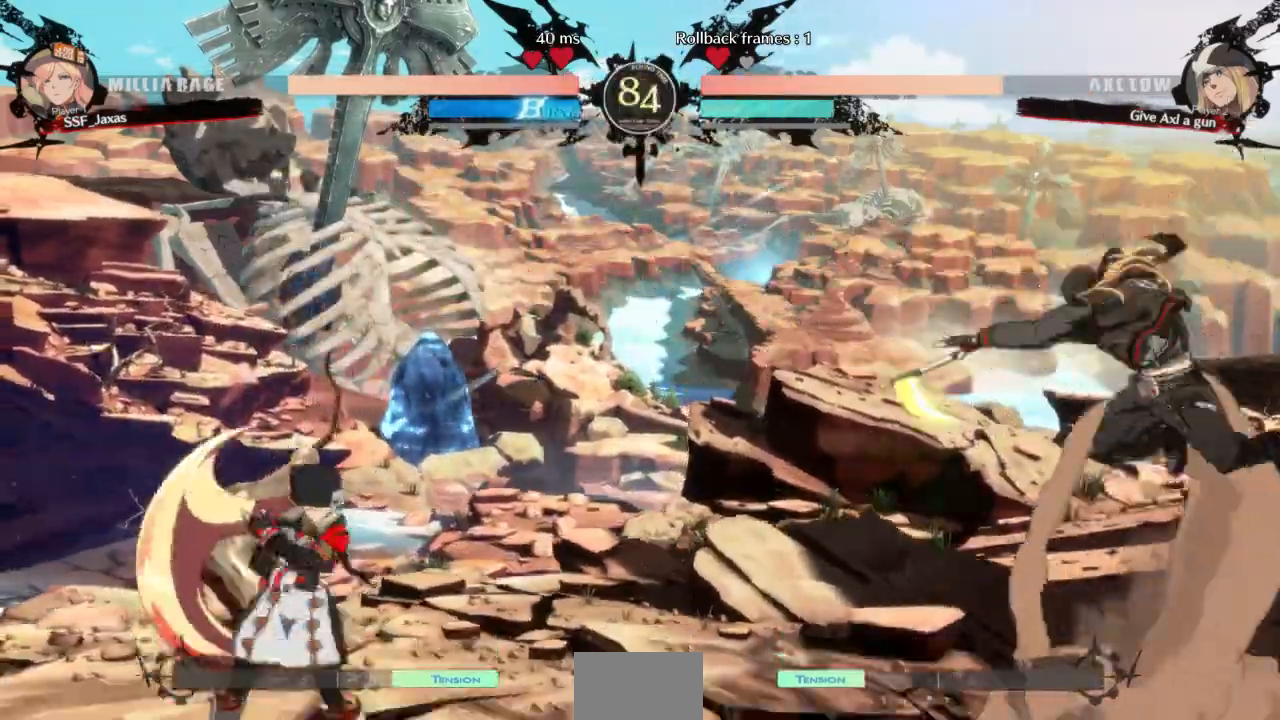
{"dt_ms": 500, "buttons": ["DPAD_RIGHT"], "events": [[33, "DPAD_RIGHT", "down"], [133, "DPAD_DOWN", "down"], [167, "DPAD_LEFT", "down"], [167, "DPAD_RIGHT", "up"], [167, "SQUARE", "down"], [167, "TRIANGLE", "down"], [233, "TRIANGLE", "up"], [267, "DPAD_DOWN", "up"], [267, "SQUARE", "up"], [367, "DPAD_LEFT", "up"], [433, "DPAD_RIGHT", "down"]]}
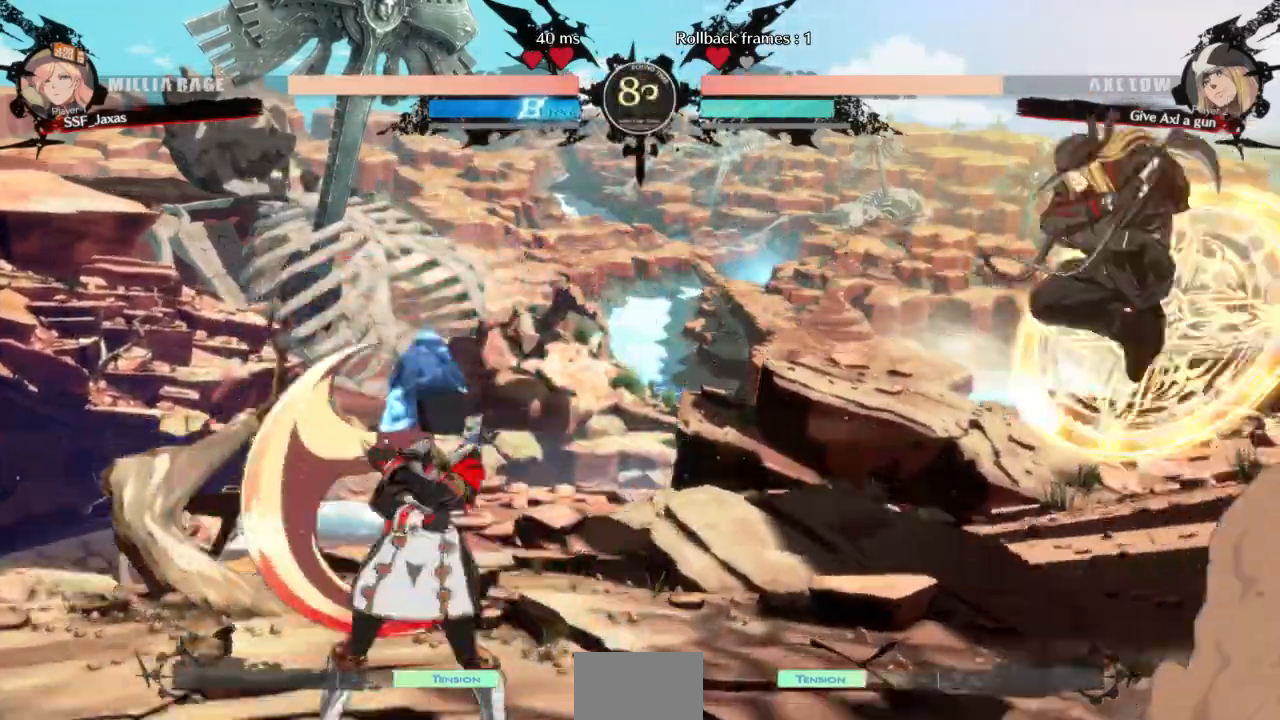
{"dt_ms": 500, "buttons": ["DPAD_LEFT"]}
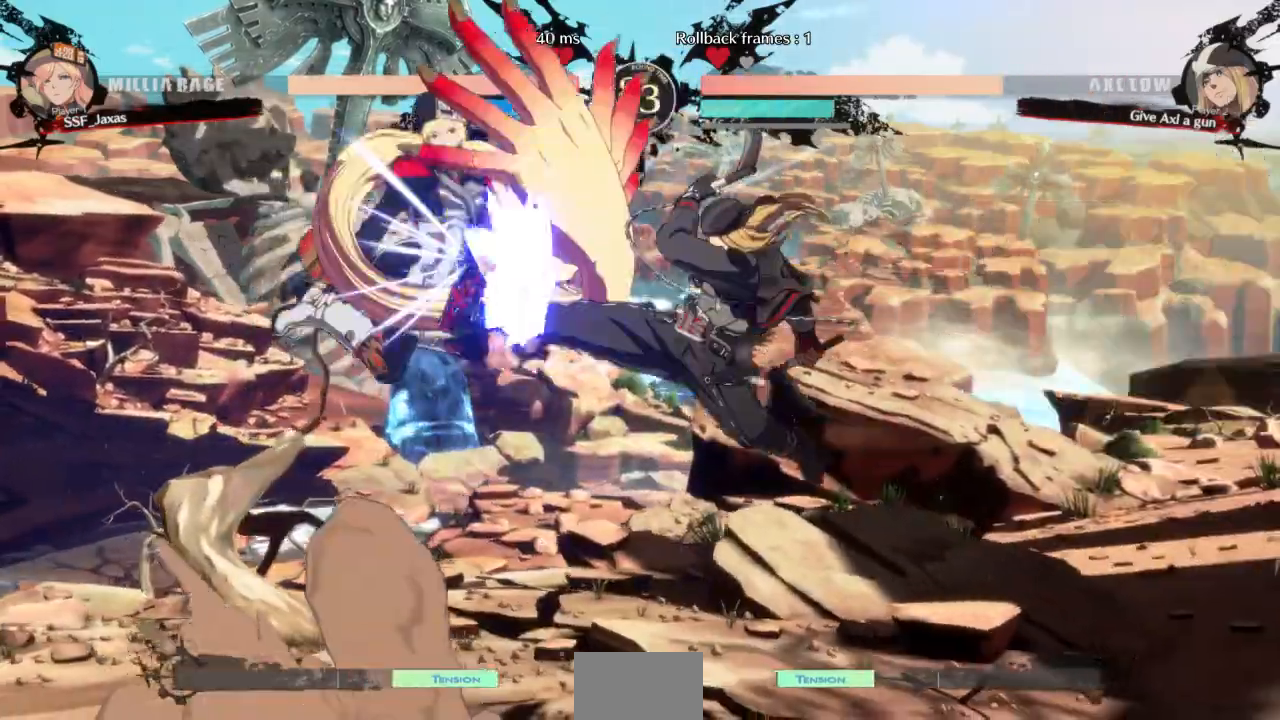
{"dt_ms": 500, "buttons": ["SQUARE", "TRIANGLE", "DPAD_DOWN", "DPAD_LEFT"], "events": [[167, "DPAD_LEFT", "up"], [400, "DPAD_LEFT", "down"], [433, "DPAD_DOWN", "down"], [500, "SQUARE", "down"], [500, "TRIANGLE", "down"]]}
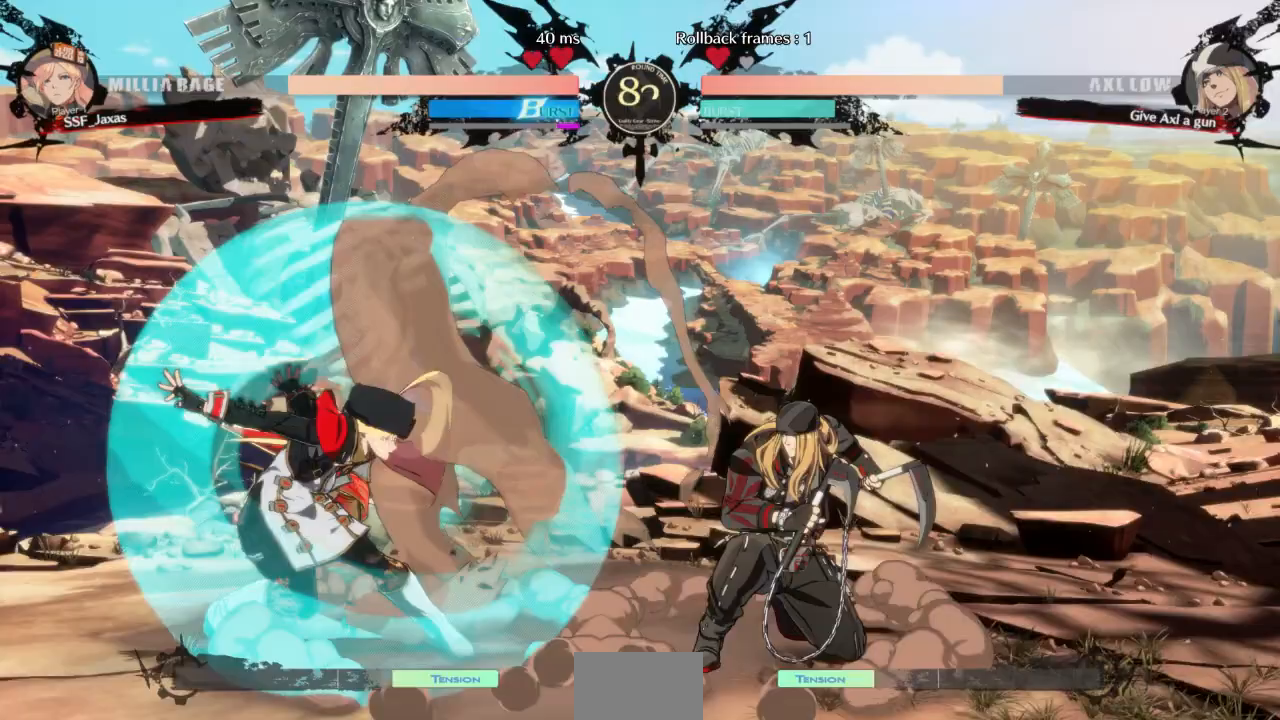
{"dt_ms": 500, "buttons": ["DPAD_DOWN", "DPAD_LEFT"], "events": [[233, "SQUARE", "up"], [267, "TRIANGLE", "up"]]}
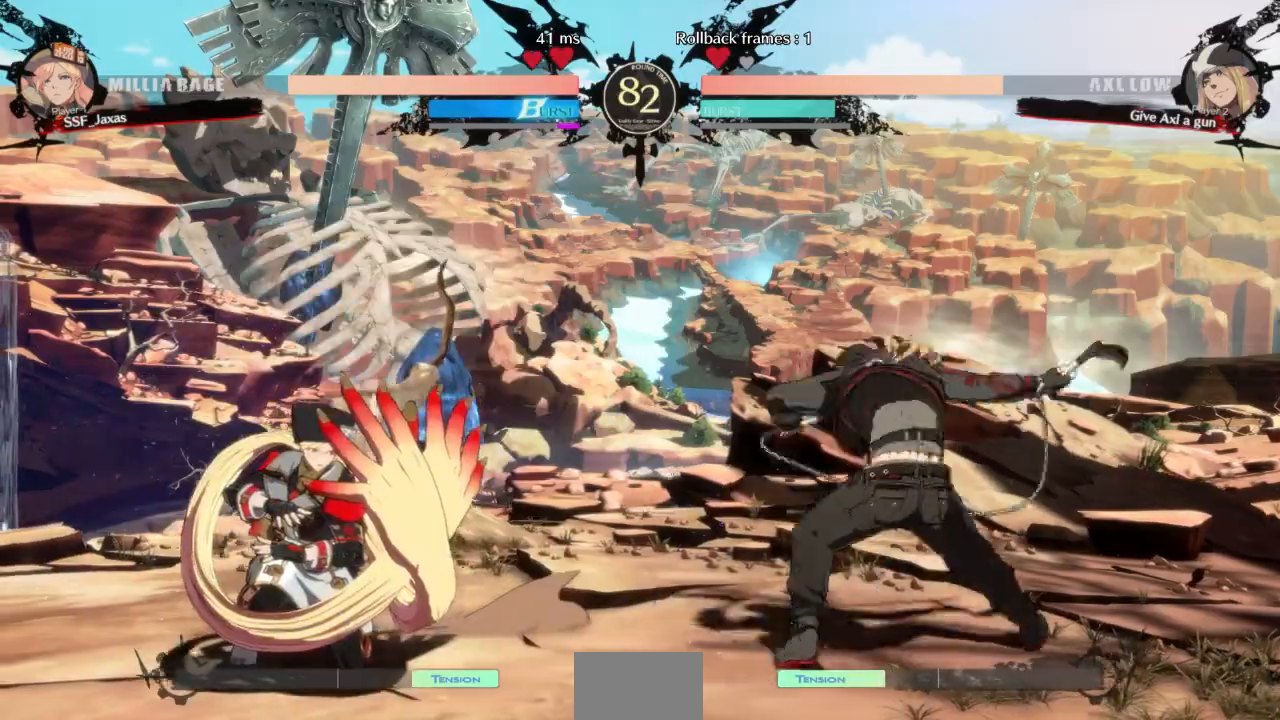
{"dt_ms": 500, "buttons": [], "events": [[133, "DPAD_DOWN", "up"], [133, "DPAD_UP", "down"], [167, "DPAD_LEFT", "up"], [167, "L1", "down"], [233, "DPAD_UP", "up"], [267, "L1", "up"]]}
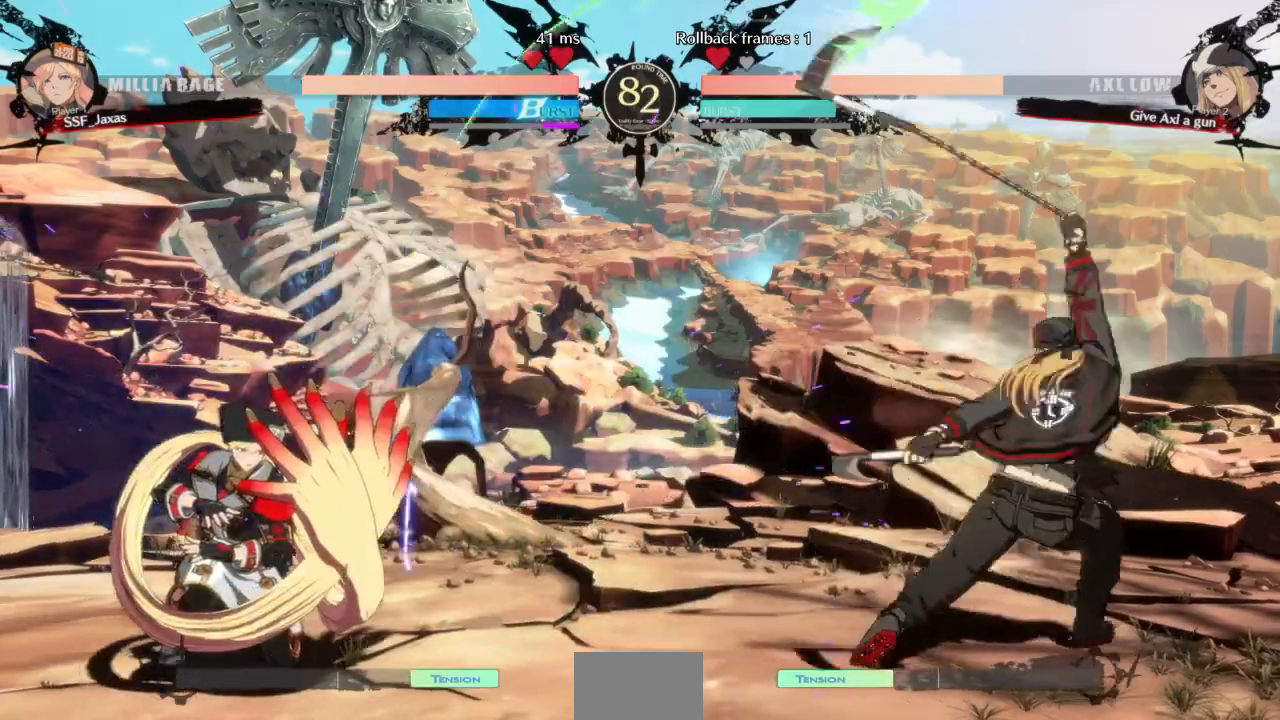
{"dt_ms": 500, "buttons": ["DPAD_DOWN"]}
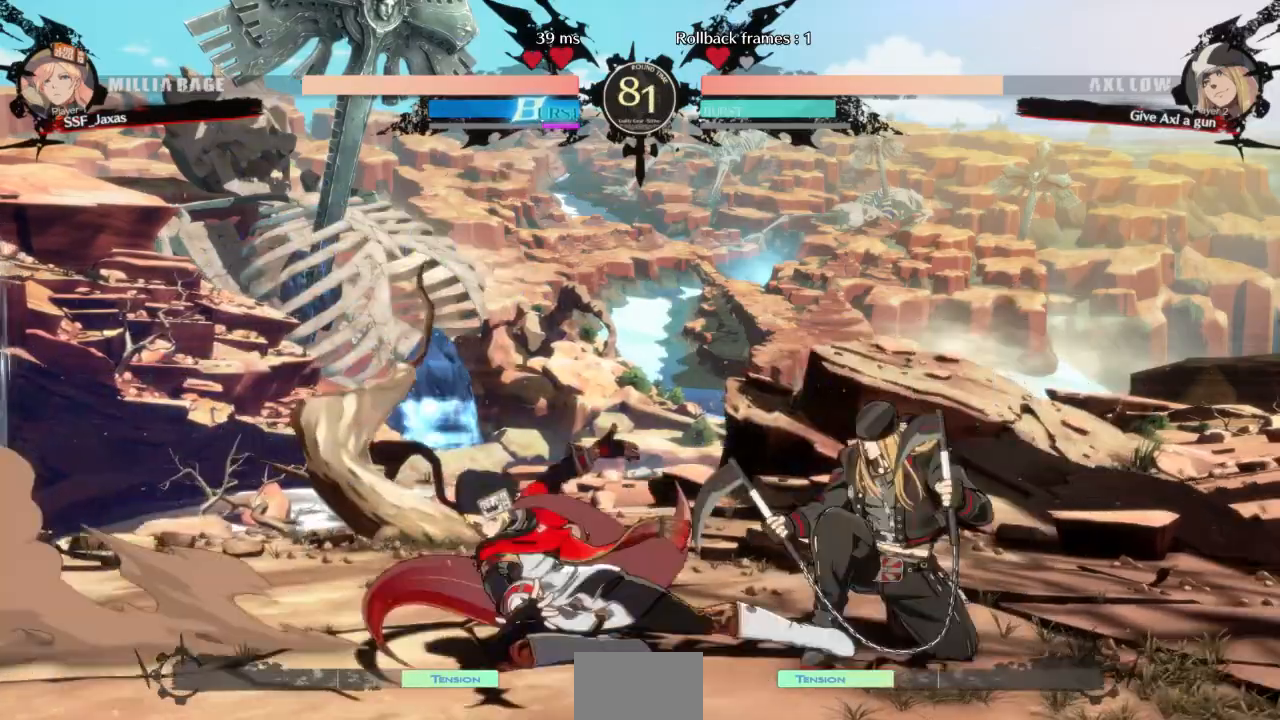
{"dt_ms": 500, "buttons": [], "events": [[67, "R2", "down"], [233, "R2", "up"], [267, "DPAD_DOWN", "up"]]}
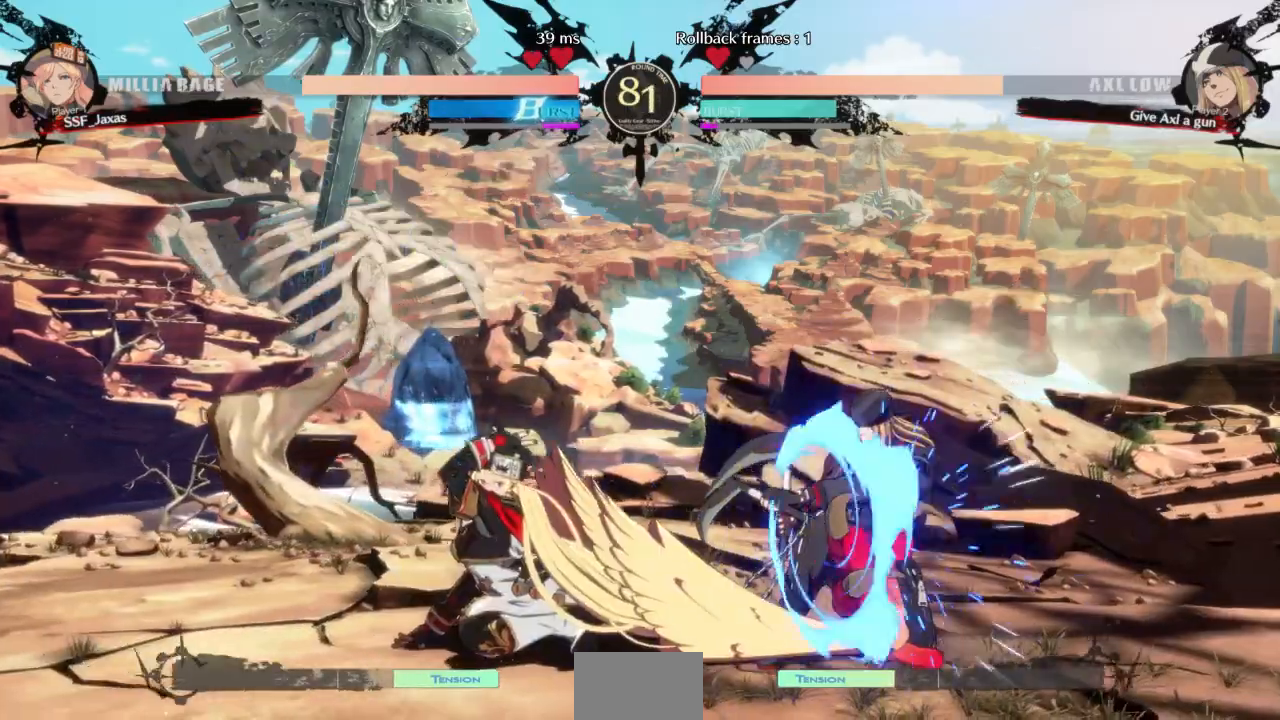
{"dt_ms": 500, "buttons": [], "events": [[167, "DPAD_DOWN", "down"], [233, "DPAD_LEFT", "down"], [267, "DPAD_DOWN", "up"], [267, "TRIANGLE", "down"], [333, "DPAD_LEFT", "up"], [333, "TRIANGLE", "up"]]}